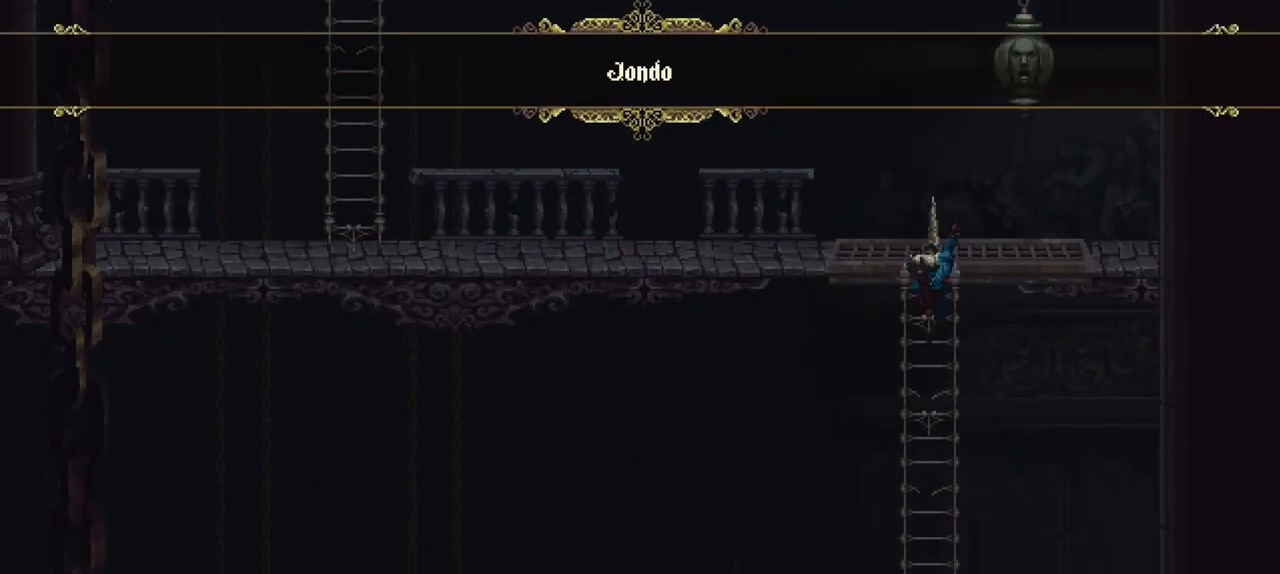
Gameplay with a controller (Xbox layout); each line is a JSON object with the inputs held at the frame after it. "events" lists button and stick changes between this image and that frame as [ms after this image, input, new state], when the widget could be followed in between. Not read: L3 R2 R3.
{"buttons": [], "left_stick": "center", "right_stick": "center", "events": [[100, "B", "down"], [100, "left_stick", "center"], [200, "B", "up"]]}
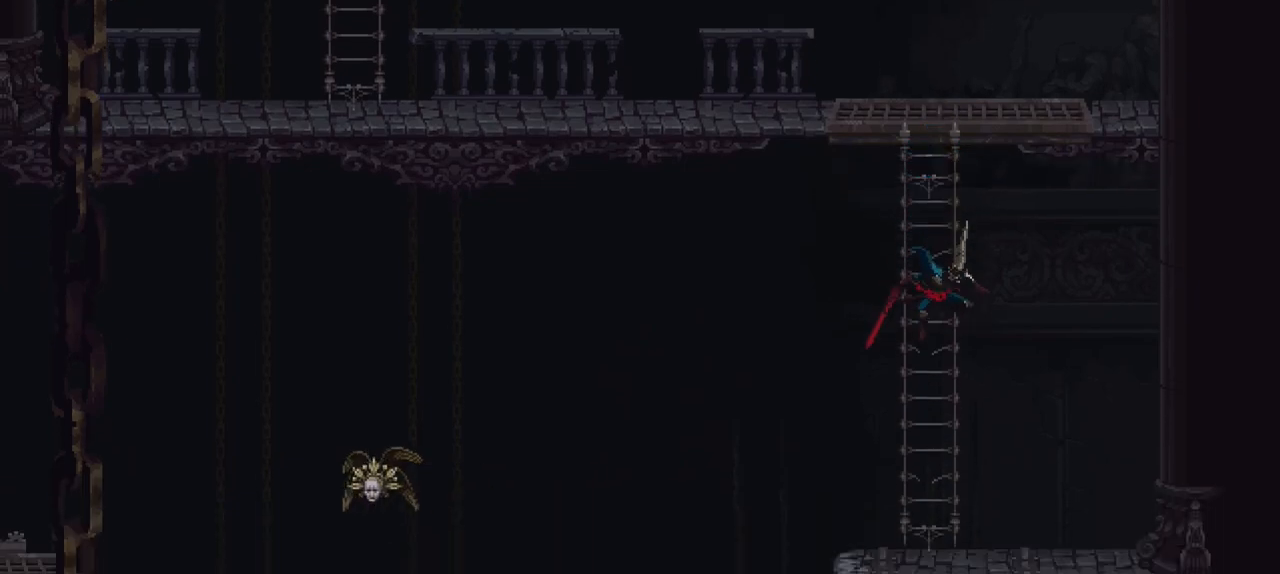
{"buttons": [], "left_stick": "left", "right_stick": "center", "events": [[167, "left_stick", "left"]]}
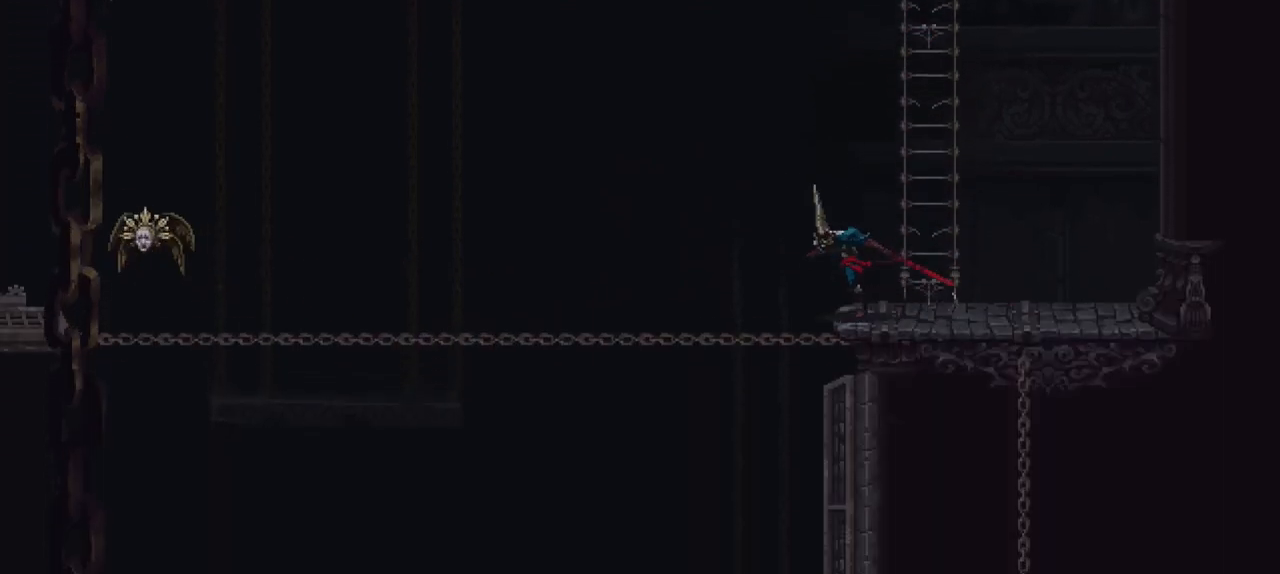
{"buttons": [], "left_stick": "right", "right_stick": "center", "events": [[333, "left_stick", "right"]]}
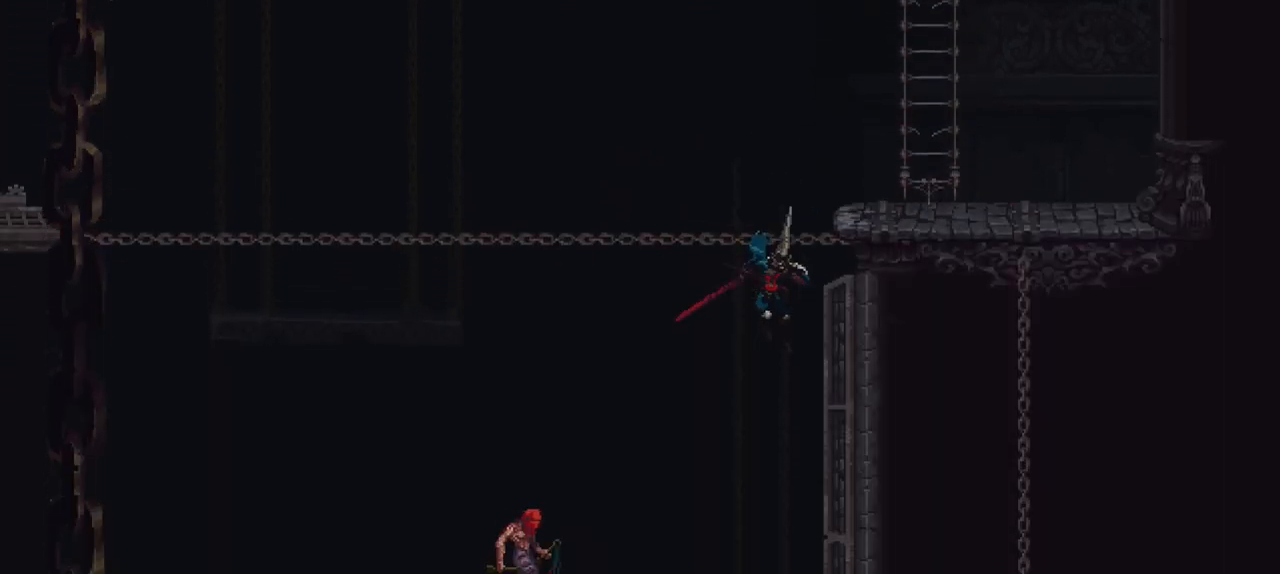
{"buttons": [], "left_stick": "center", "right_stick": "center", "events": [[200, "R1", "down"], [333, "R1", "up"], [333, "left_stick", "center"], [433, "B", "down"], [500, "B", "up"]]}
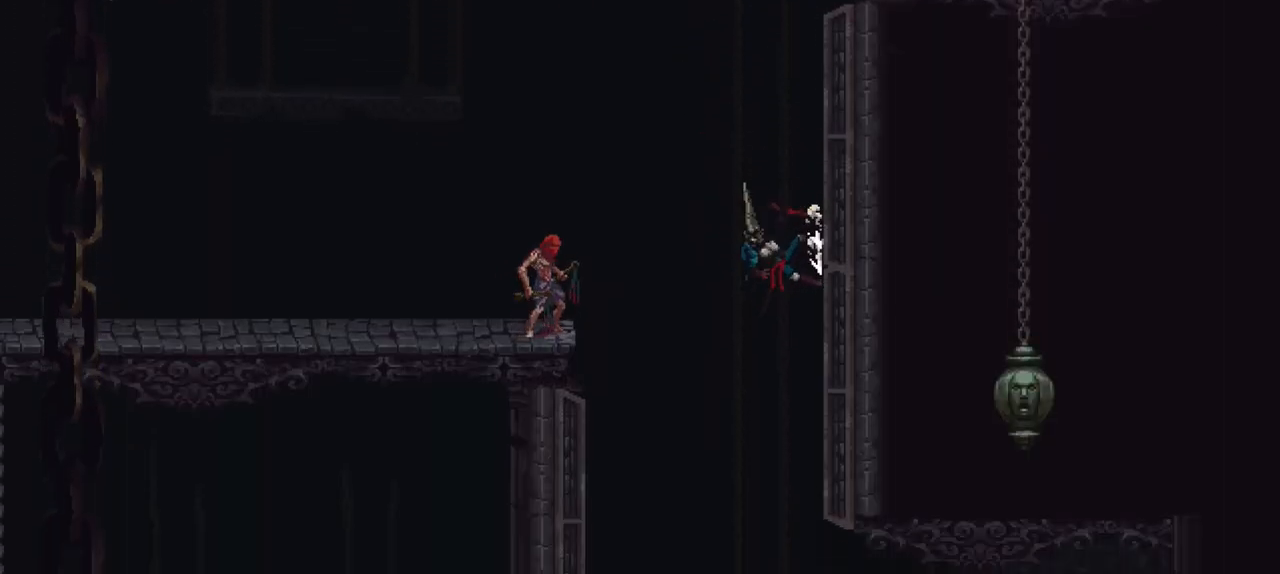
{"buttons": [], "left_stick": "left", "right_stick": "center", "events": [[300, "left_stick", "left"]]}
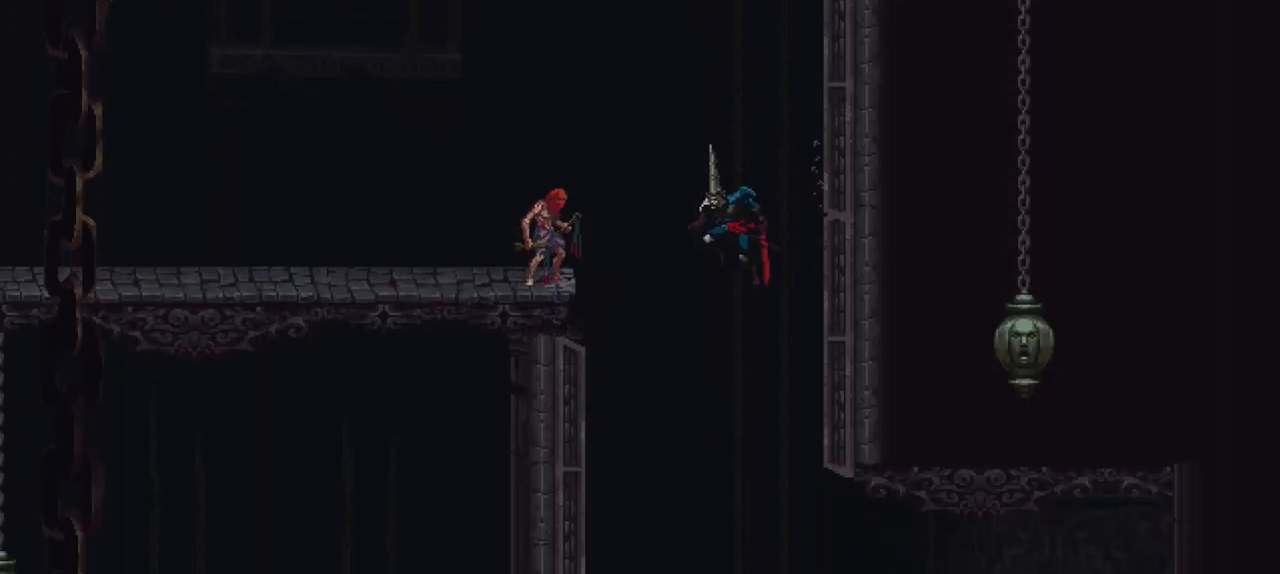
{"buttons": ["R1"], "left_stick": "left", "right_stick": "center", "events": [[467, "R1", "down"]]}
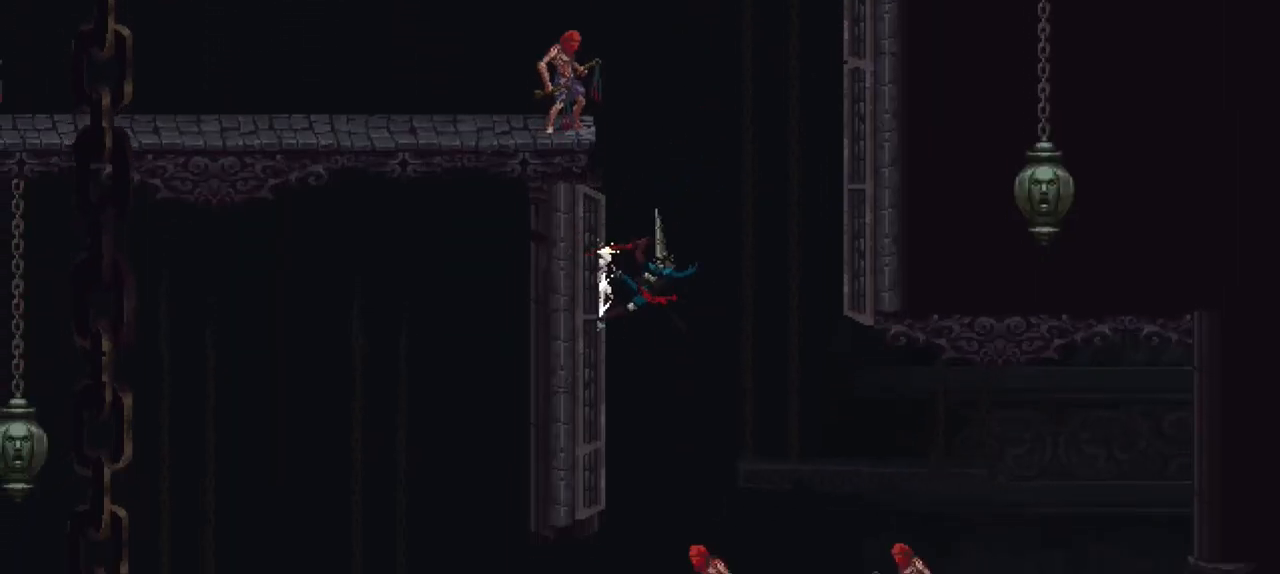
{"buttons": [], "left_stick": "center", "right_stick": "center", "events": [[33, "R1", "up"], [67, "left_stick", "center"]]}
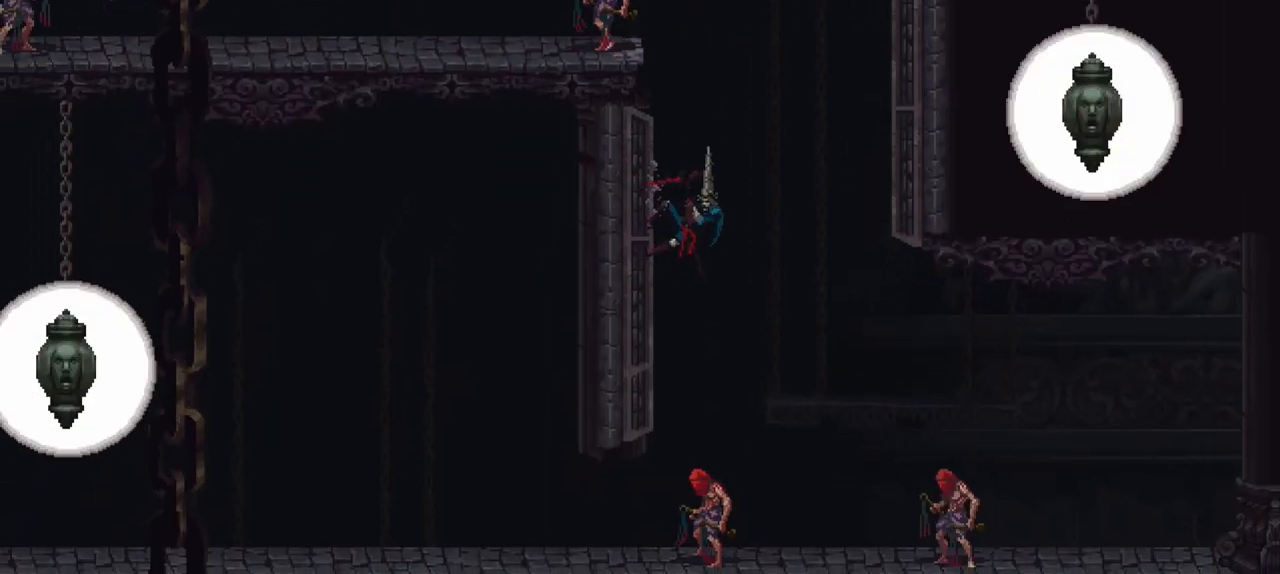
{"buttons": [], "left_stick": "center", "right_stick": "center", "events": []}
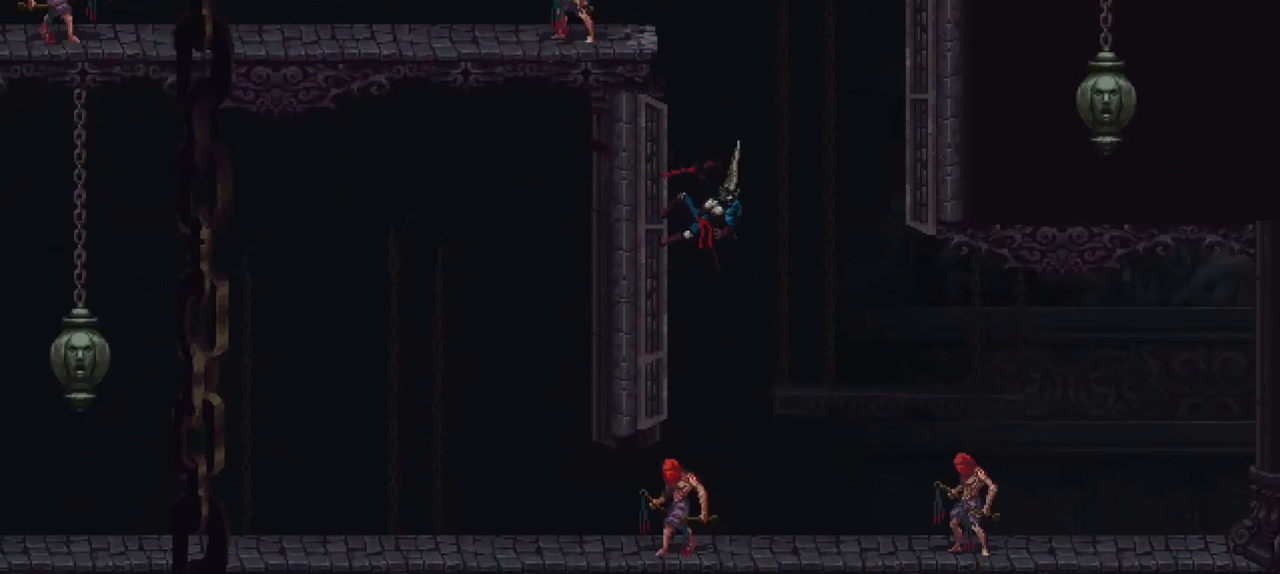
{"buttons": [], "left_stick": "center", "right_stick": "center", "events": []}
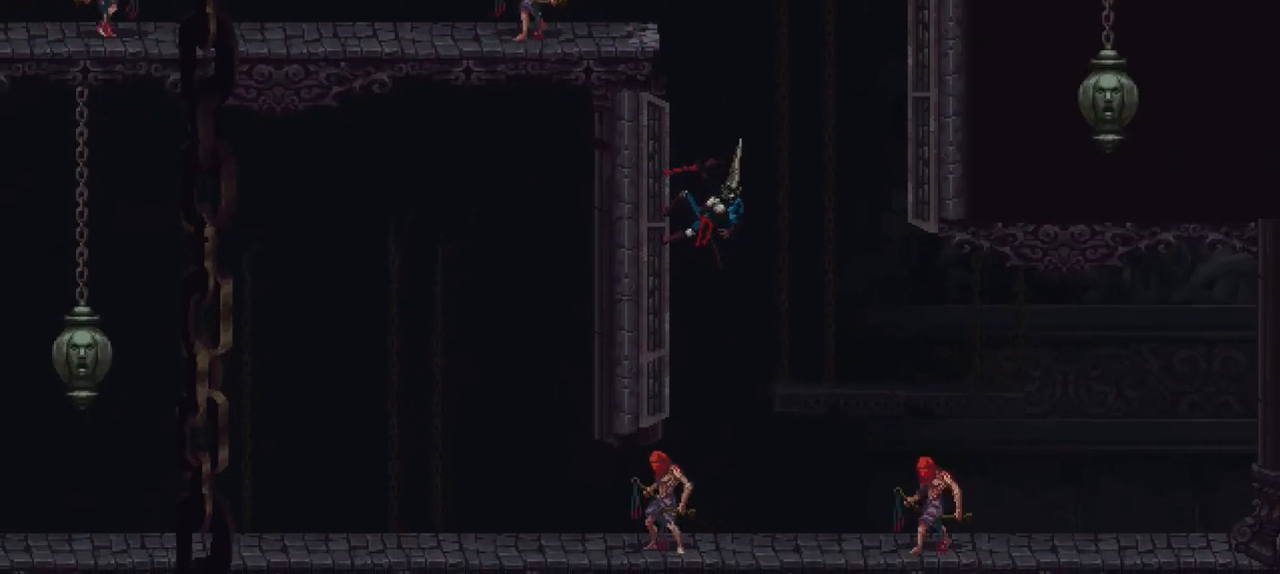
{"buttons": [], "left_stick": "center", "right_stick": "center", "events": []}
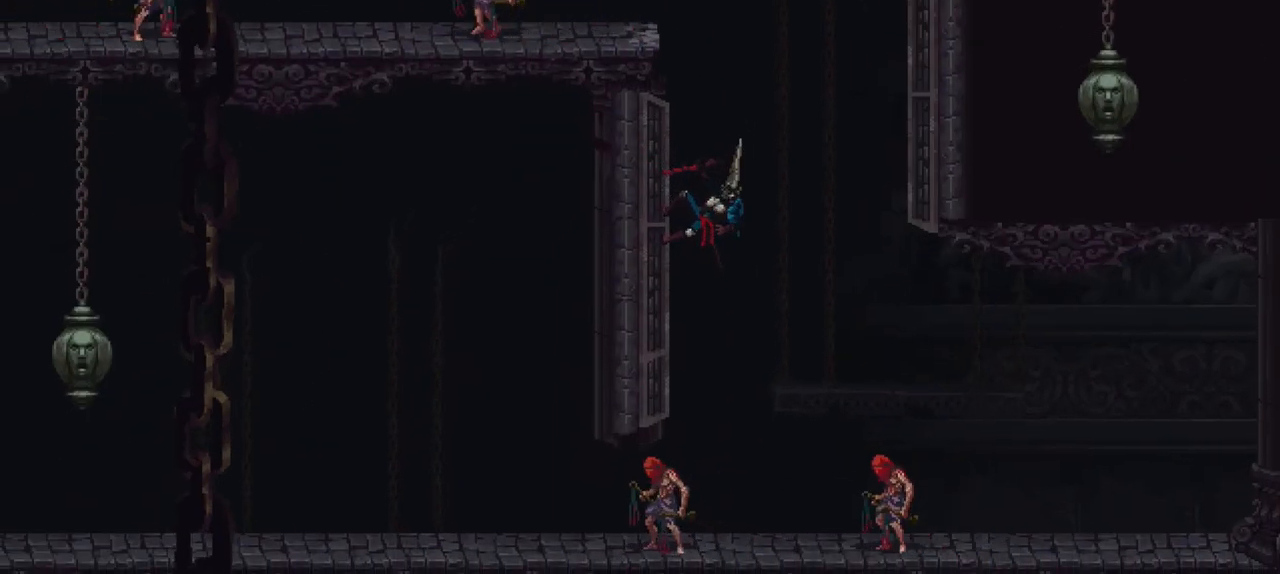
{"buttons": [], "left_stick": "center", "right_stick": "center", "events": []}
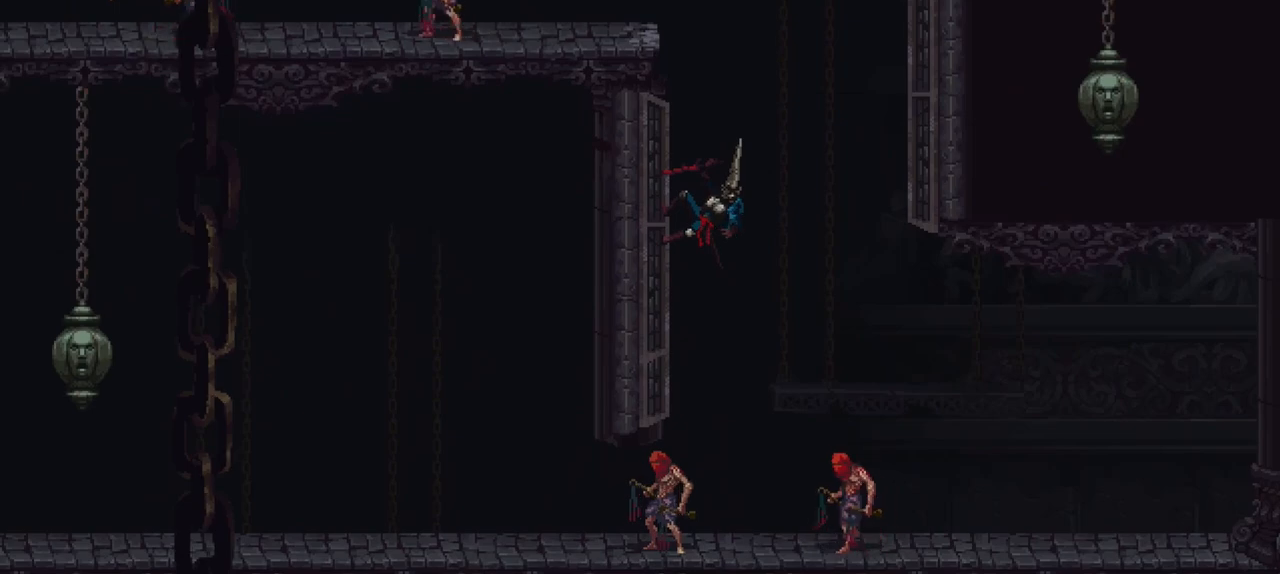
{"buttons": [], "left_stick": "center", "right_stick": "center", "events": []}
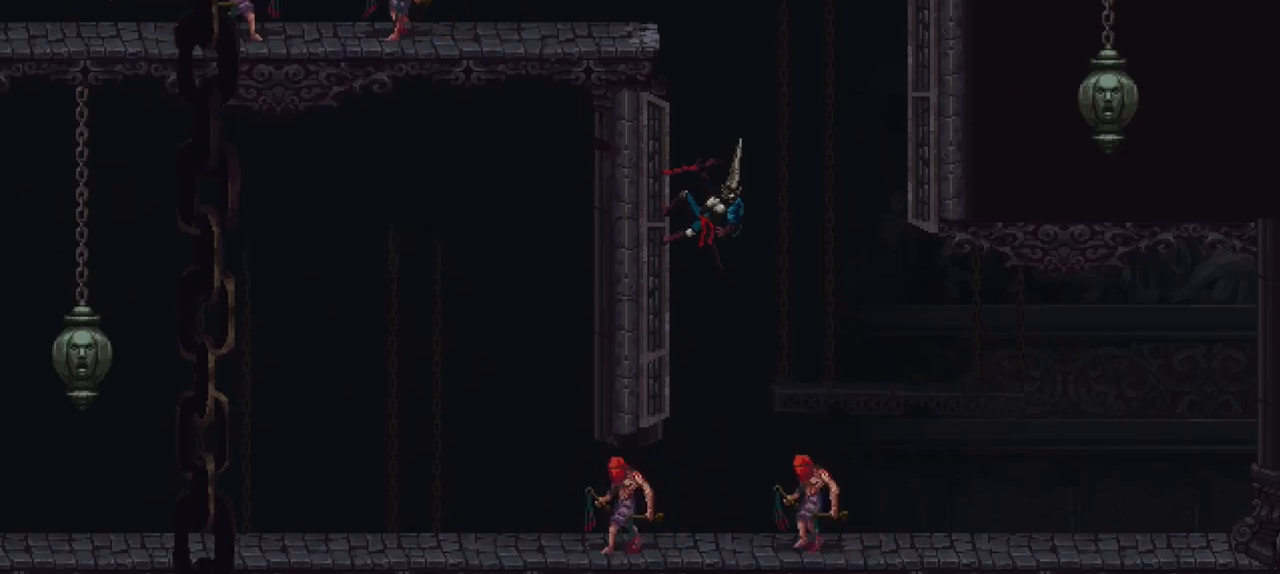
{"buttons": [], "left_stick": "center", "right_stick": "center", "events": []}
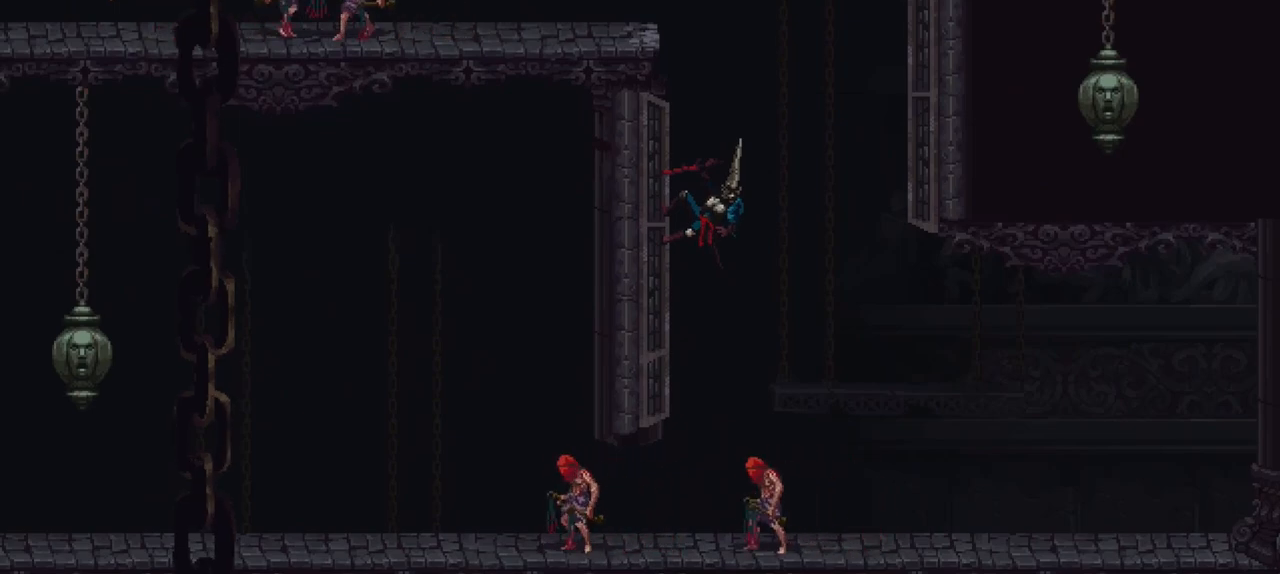
{"buttons": [], "left_stick": "center", "right_stick": "center", "events": []}
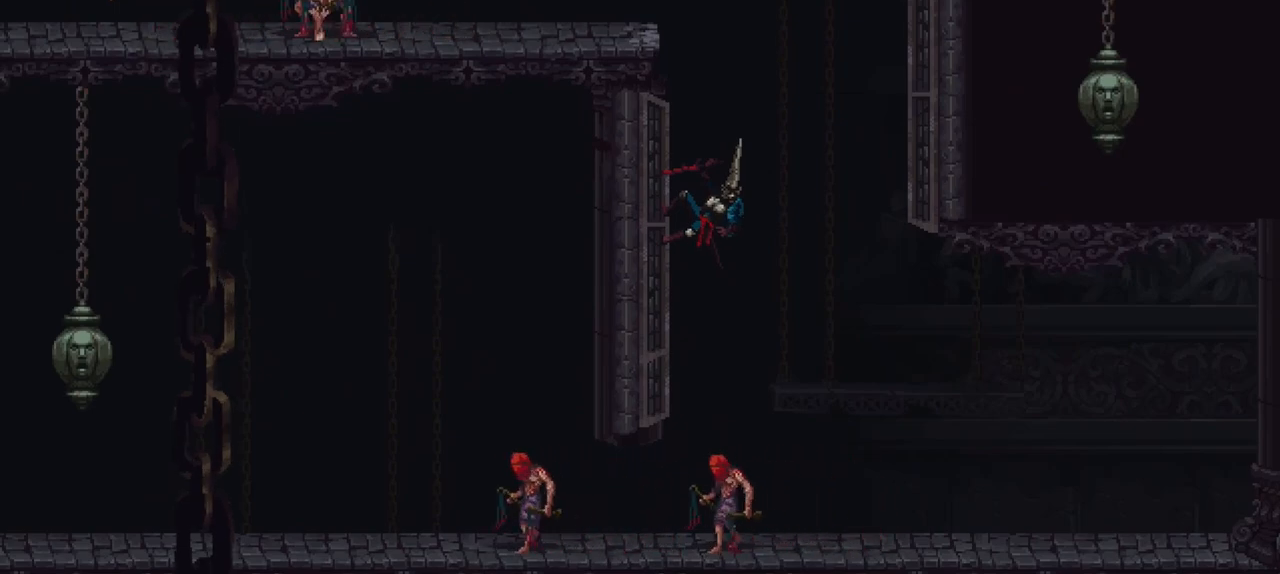
{"buttons": [], "left_stick": "center", "right_stick": "center", "events": []}
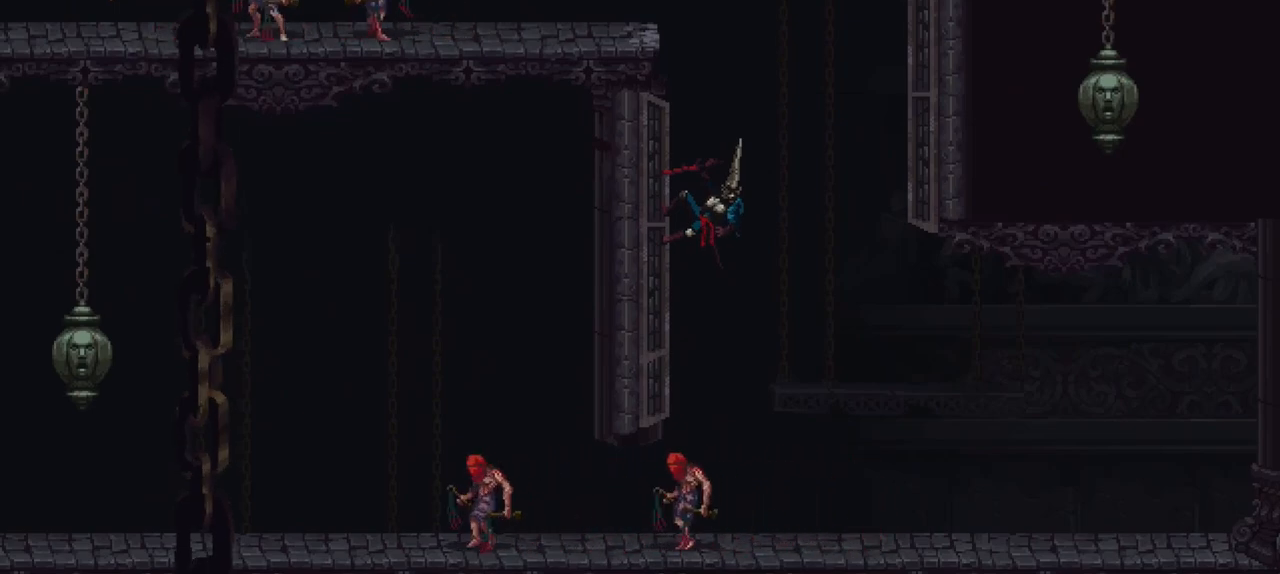
{"buttons": [], "left_stick": "center", "right_stick": "center", "events": [[333, "B", "down"], [433, "B", "up"]]}
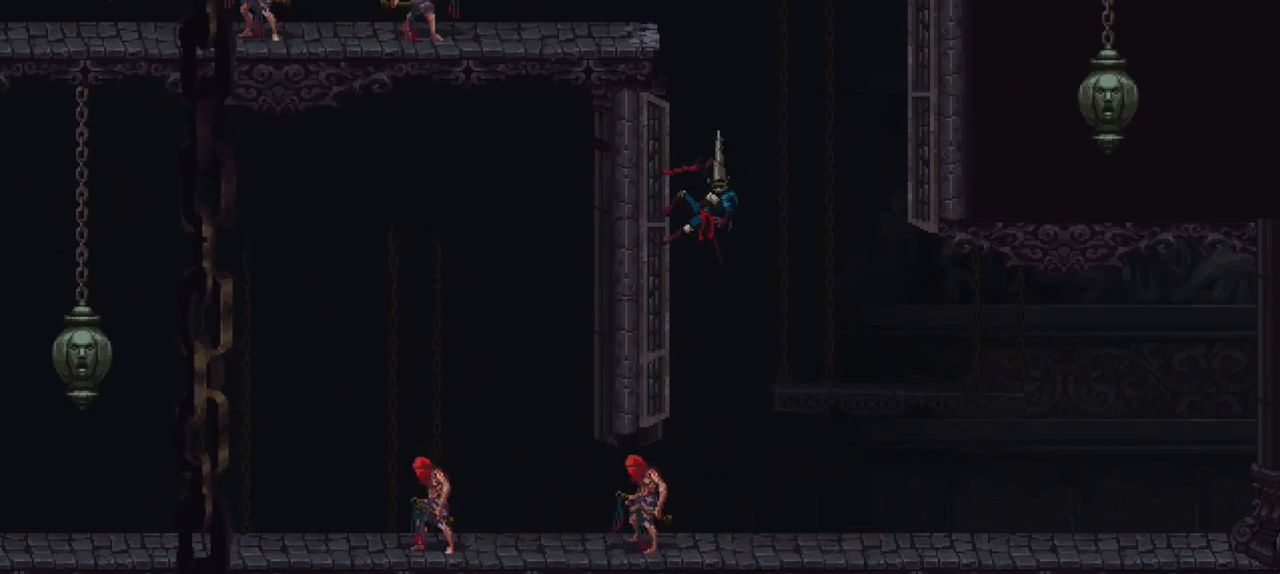
{"buttons": [], "left_stick": "center", "right_stick": "center", "events": [[233, "left_stick", "right"], [500, "left_stick", "center"]]}
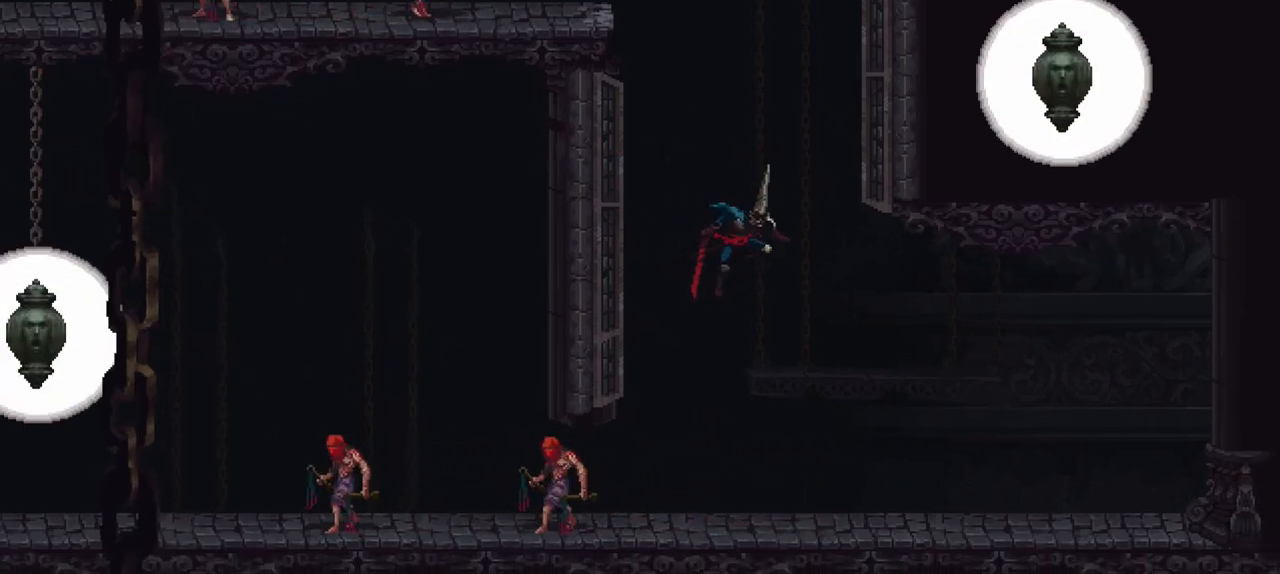
{"buttons": [], "left_stick": "left", "right_stick": "center", "events": [[233, "left_stick", "left"]]}
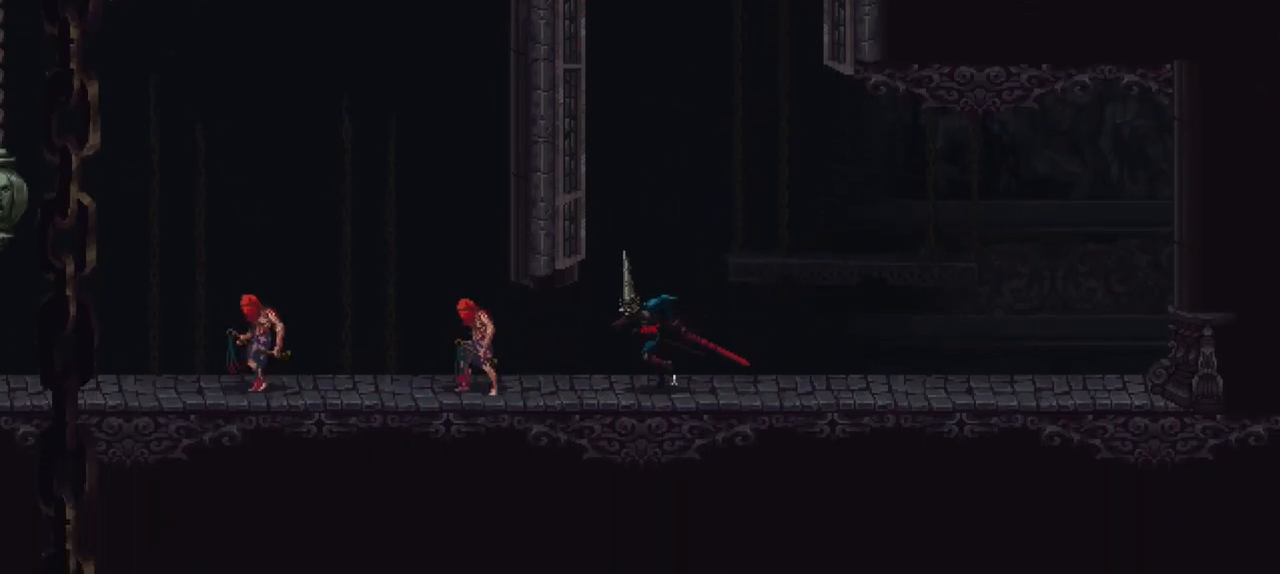
{"buttons": ["R1"], "left_stick": "left", "right_stick": "center", "events": [[67, "R1", "down"], [167, "R1", "up"], [400, "R1", "down"]]}
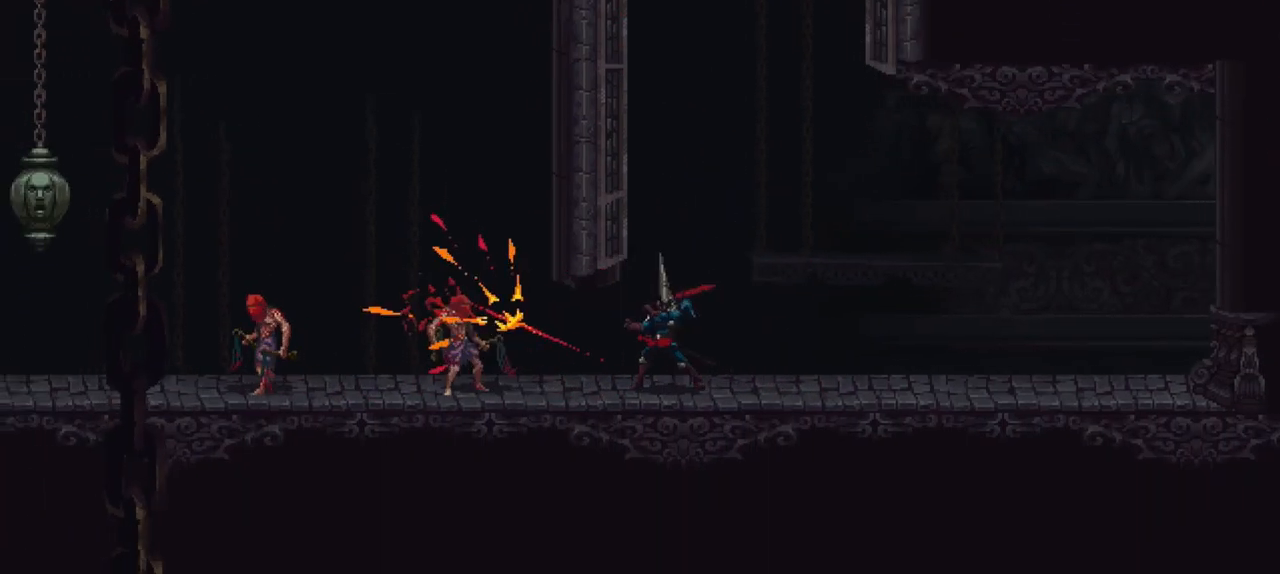
{"buttons": [], "left_stick": "left", "right_stick": "center", "events": [[67, "R1", "up"]]}
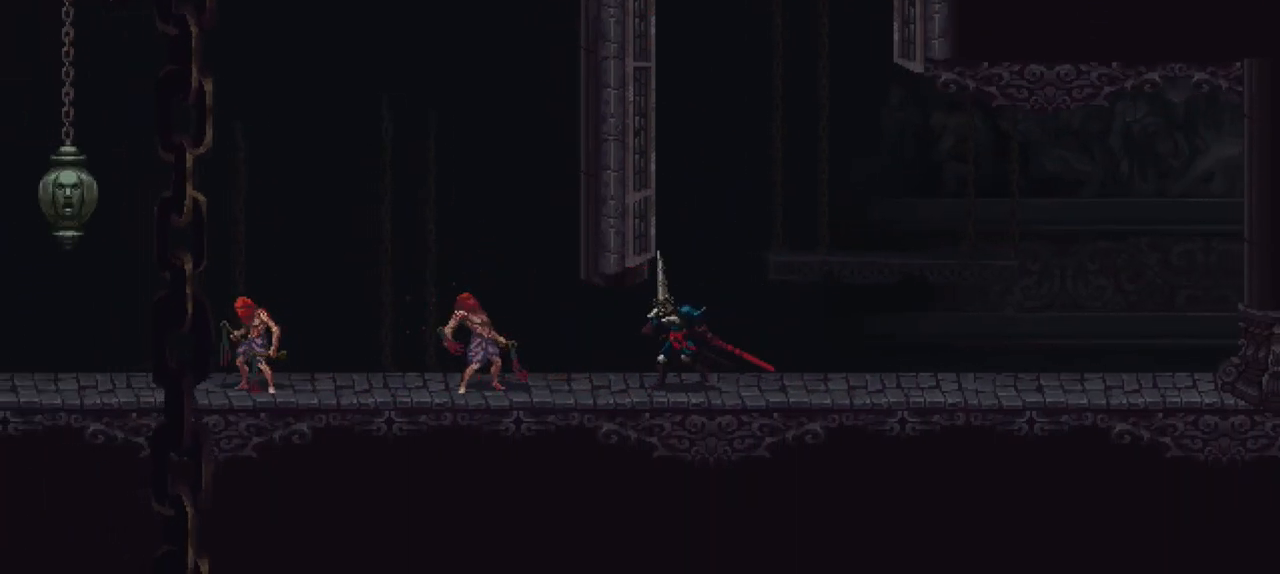
{"buttons": ["R1"], "left_stick": "left", "right_stick": "center", "events": [[67, "R1", "down"], [233, "R1", "up"], [433, "R1", "down"]]}
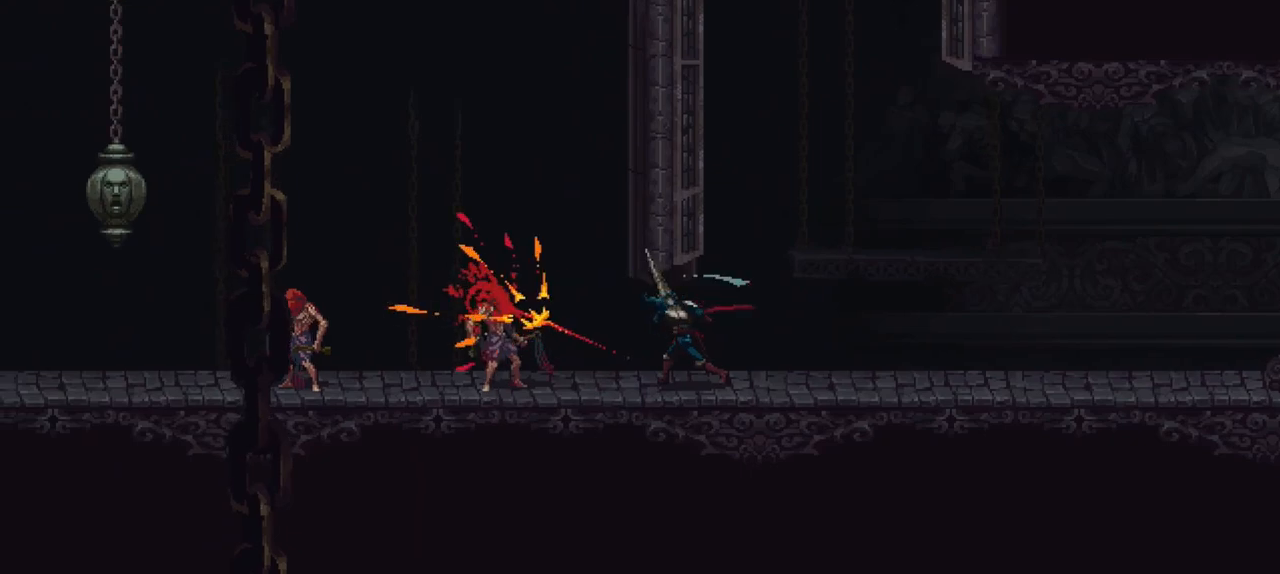
{"buttons": [], "left_stick": "left", "right_stick": "center", "events": [[133, "R1", "up"]]}
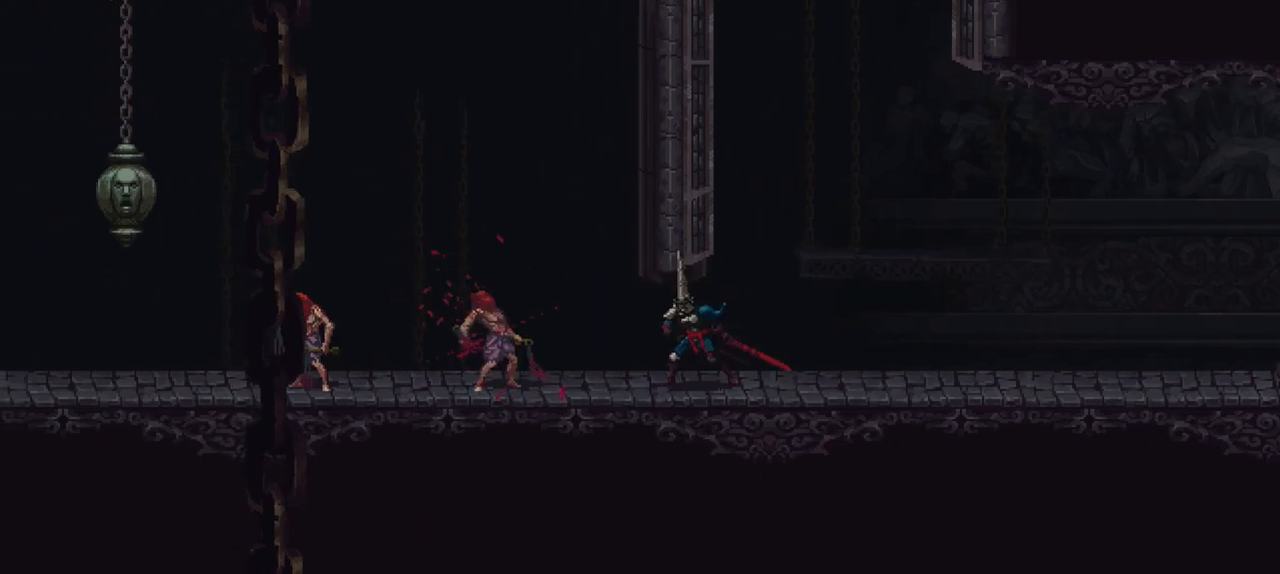
{"buttons": ["R1"], "left_stick": "left", "right_stick": "center", "events": [[33, "R1", "down"], [267, "R1", "up"], [467, "R1", "down"]]}
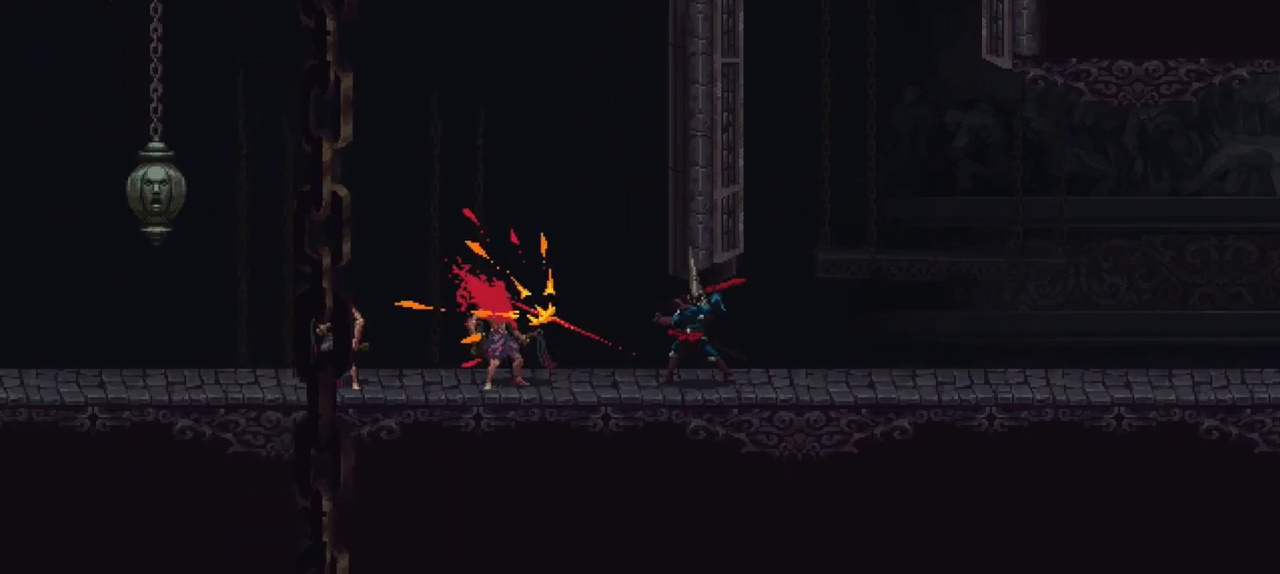
{"buttons": [], "left_stick": "left", "right_stick": "center", "events": [[133, "R1", "up"]]}
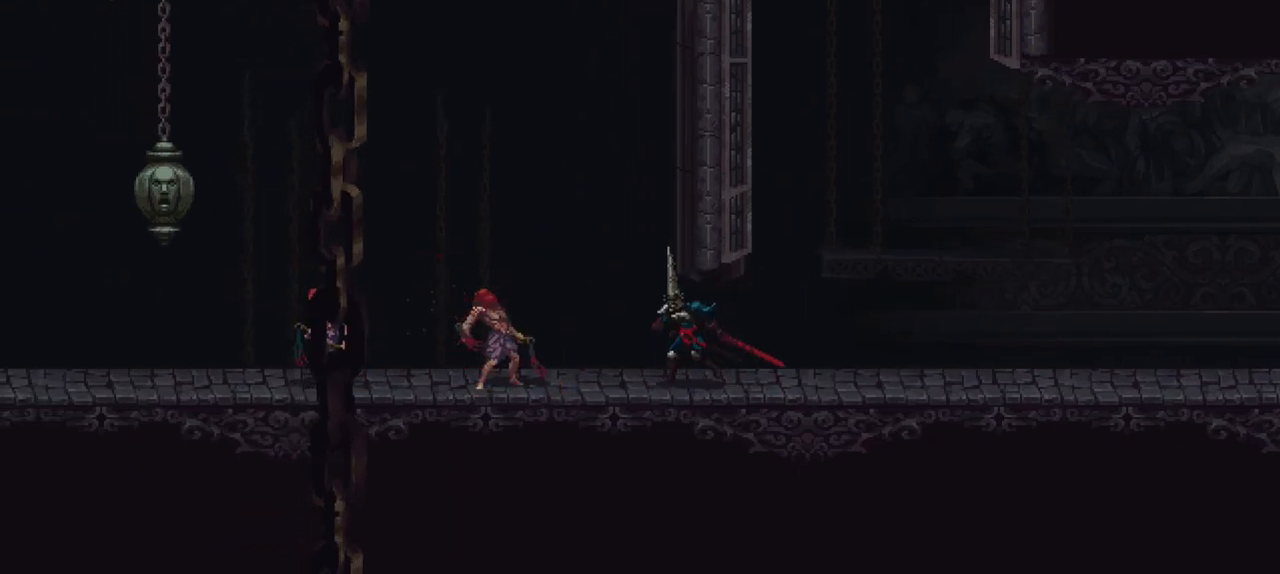
{"buttons": ["R1"], "left_stick": "left", "right_stick": "center", "events": [[33, "R1", "down"], [233, "R1", "up"], [433, "R1", "down"]]}
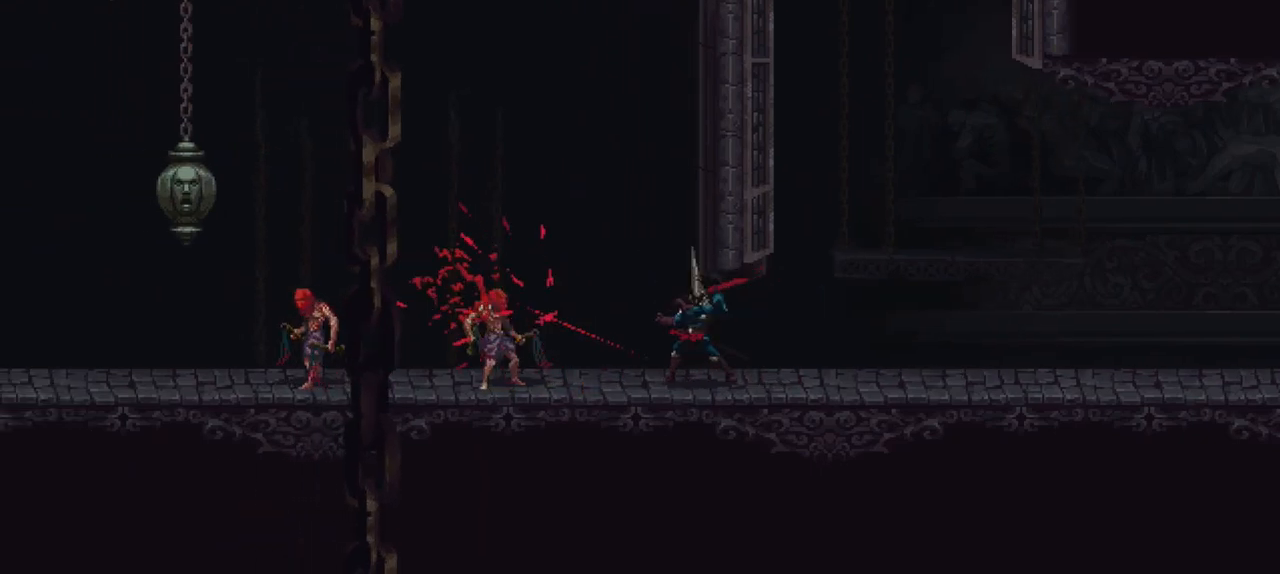
{"buttons": [], "left_stick": "left", "right_stick": "center", "events": [[67, "R1", "up"]]}
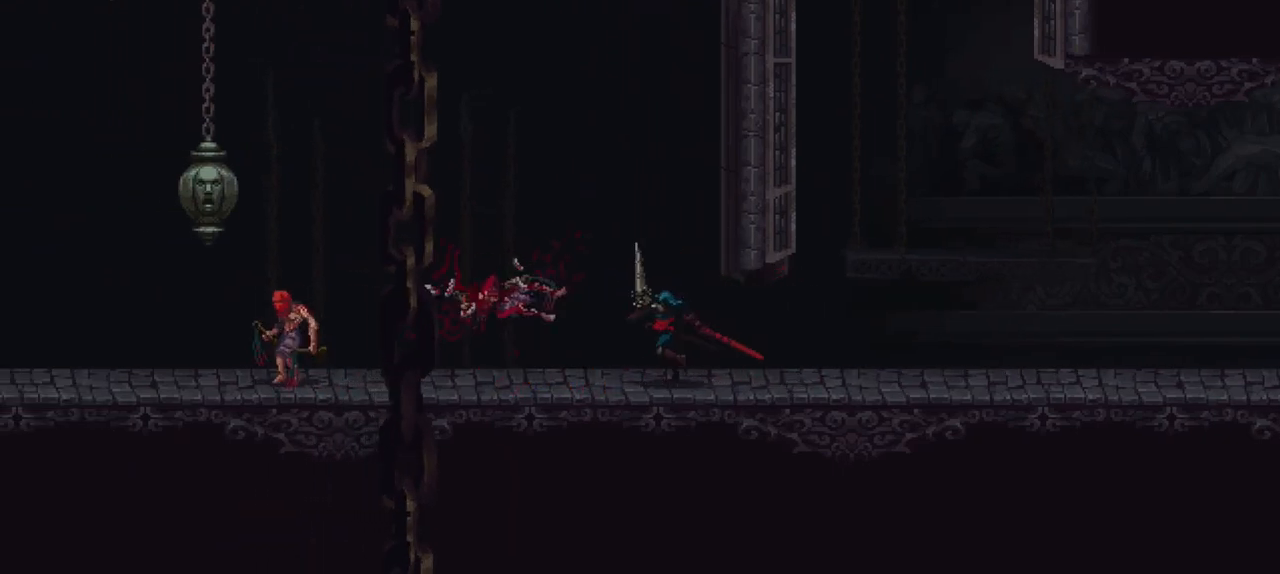
{"buttons": [], "left_stick": "center", "right_stick": "center", "events": [[267, "left_stick", "center"]]}
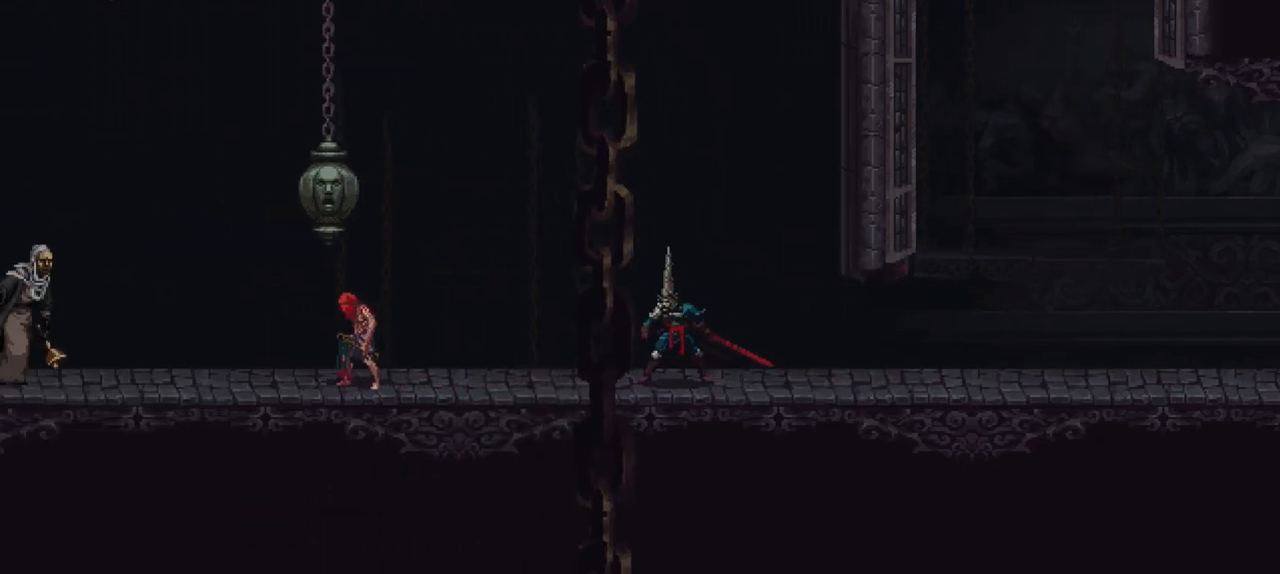
{"buttons": [], "left_stick": "center", "right_stick": "center", "events": []}
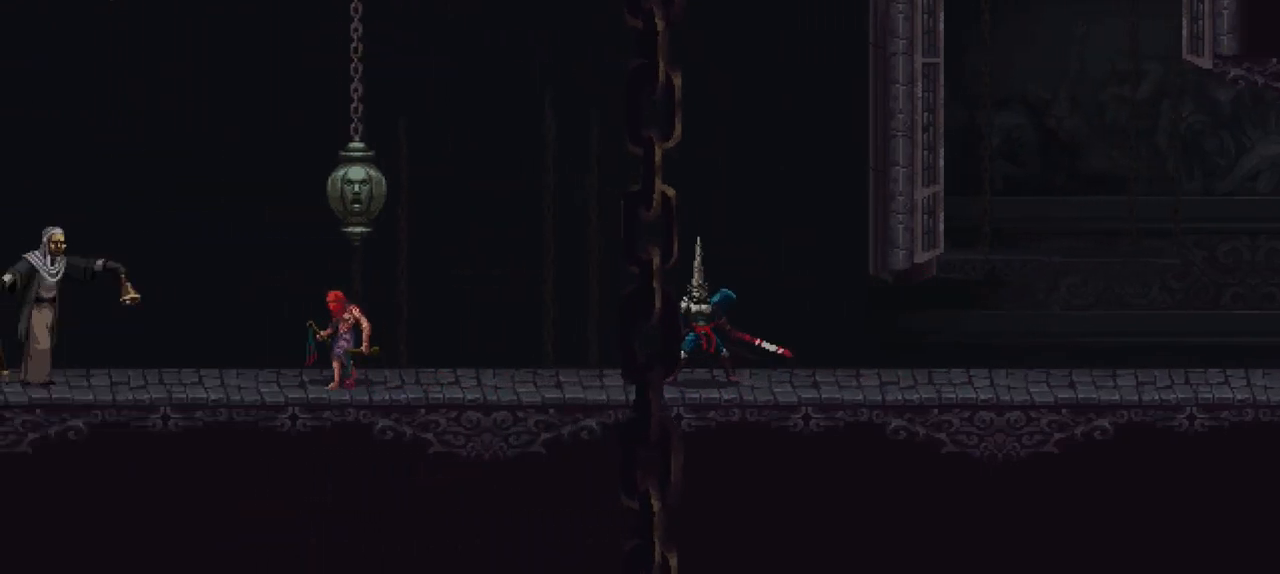
{"buttons": [], "left_stick": "center", "right_stick": "center", "events": []}
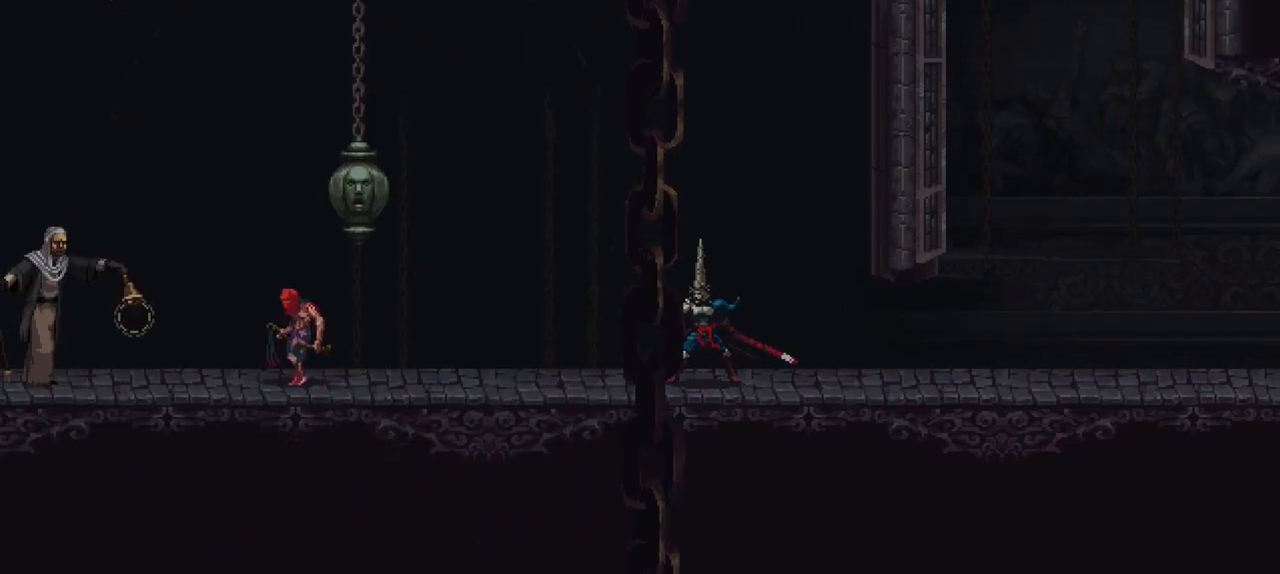
{"buttons": [], "left_stick": "left", "right_stick": "center", "events": [[267, "left_stick", "left"], [300, "X", "down"], [433, "X", "up"]]}
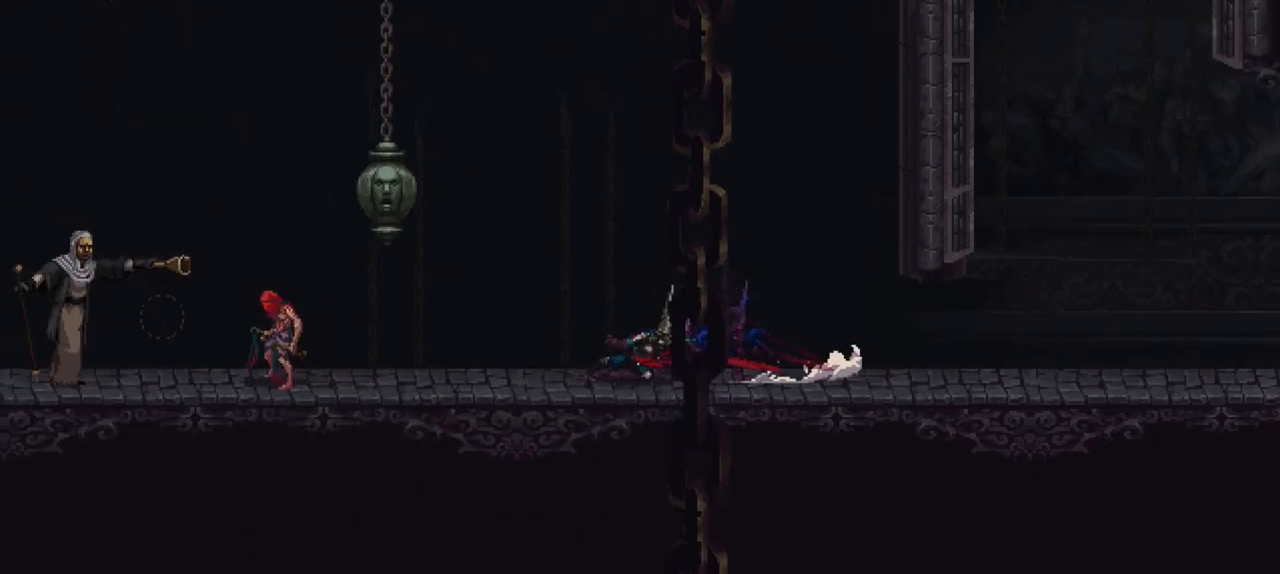
{"buttons": [], "left_stick": "left", "right_stick": "center", "events": []}